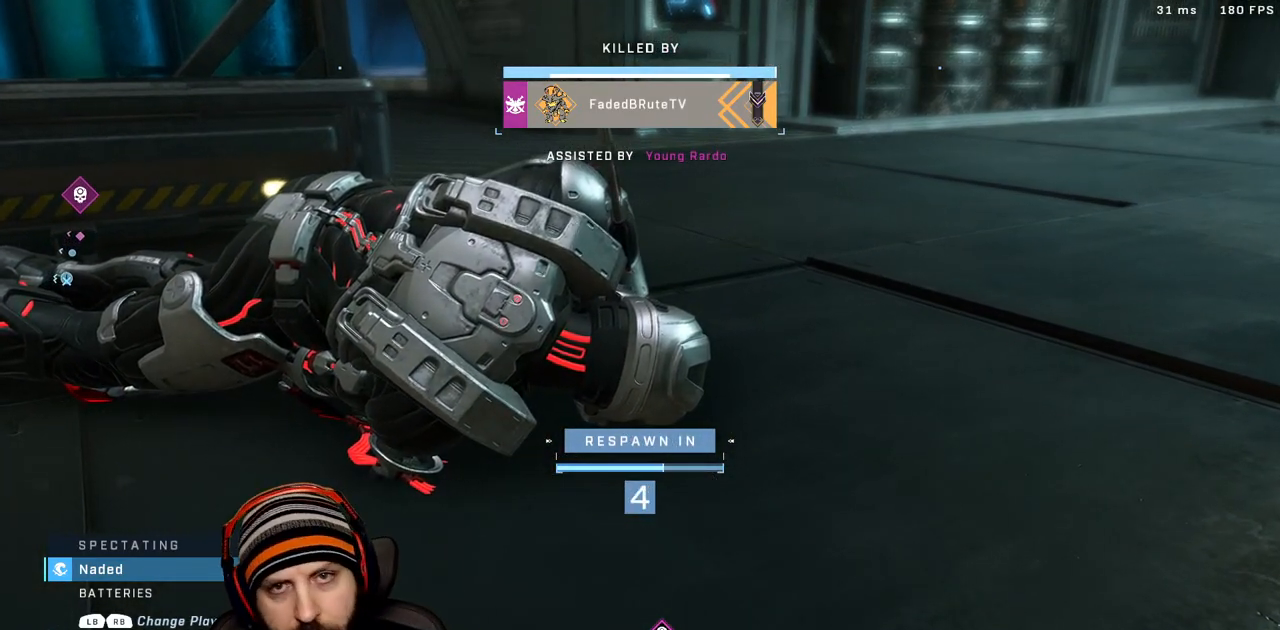
Gameplay with a controller (Xbox layout); each line is a JSON object with the inputs held at the frame after it (dt_ms = milliseconds from this image to that frame). "events" lists button and stick changes between this image and that frame as [ms after this image, input, new state], when the widget could be followed in between.
{"dt_ms": 500, "buttons": [], "left_stick": "center", "right_stick": "center", "events": []}
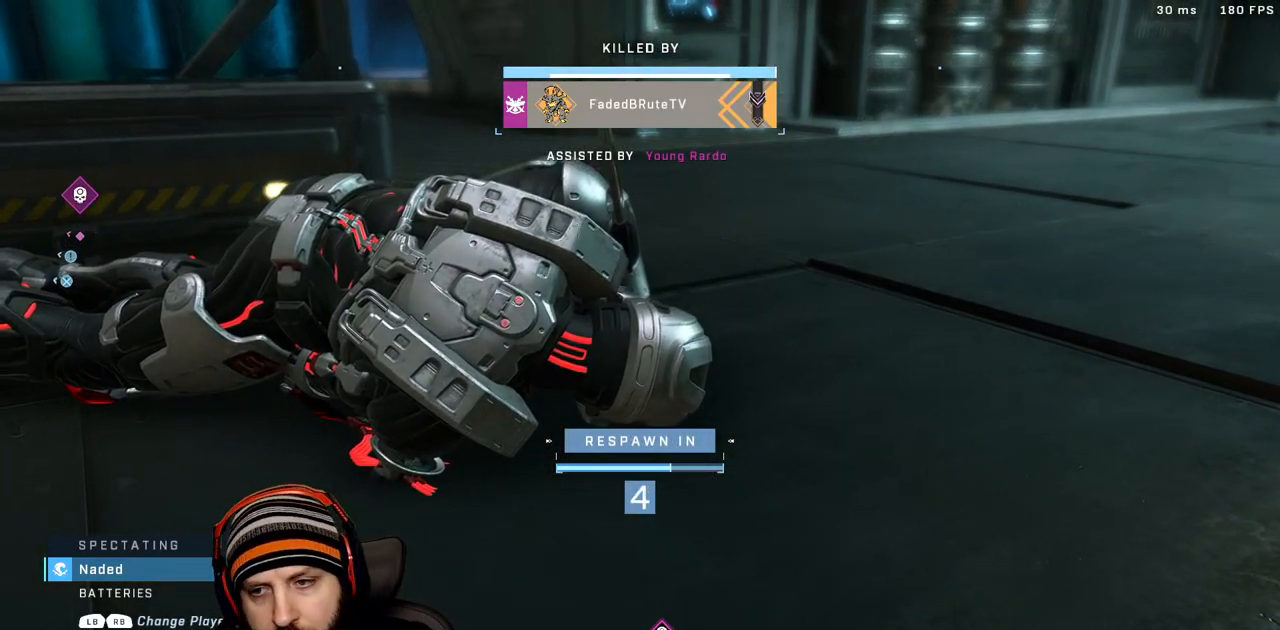
{"dt_ms": 500, "buttons": [], "left_stick": "center", "right_stick": "center", "events": [[300, "R1", "down"], [500, "R1", "up"]]}
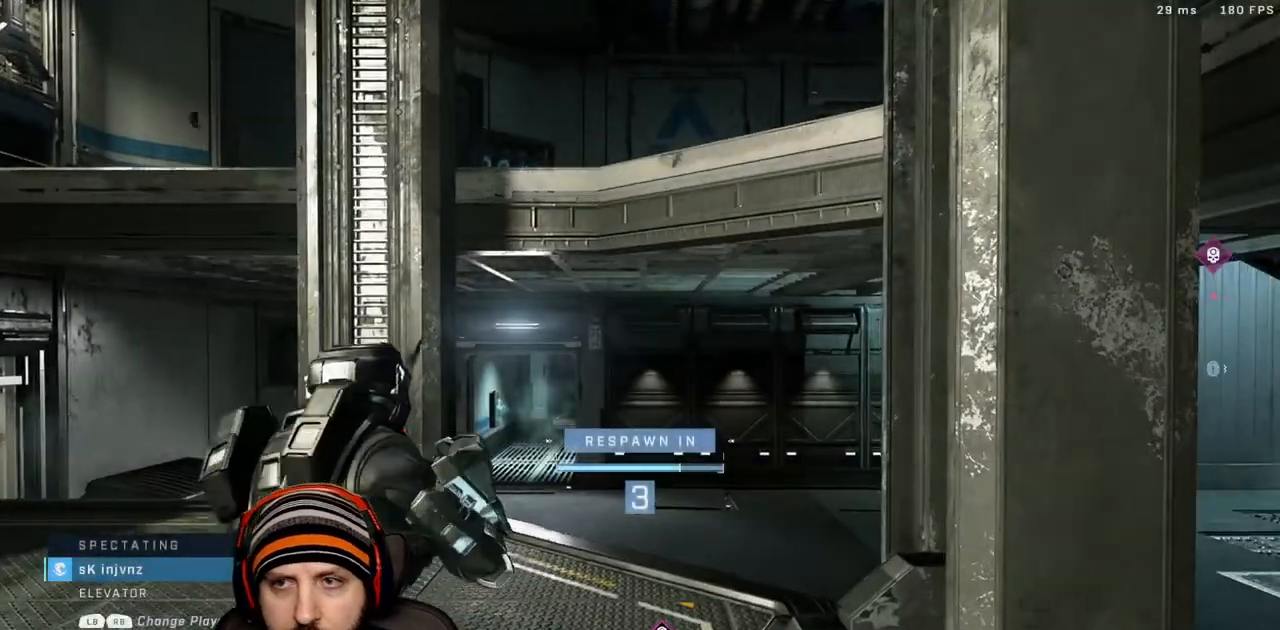
{"dt_ms": 500, "buttons": ["SELECT"], "left_stick": "center", "right_stick": "center", "events": [[117, "SELECT", "down"]]}
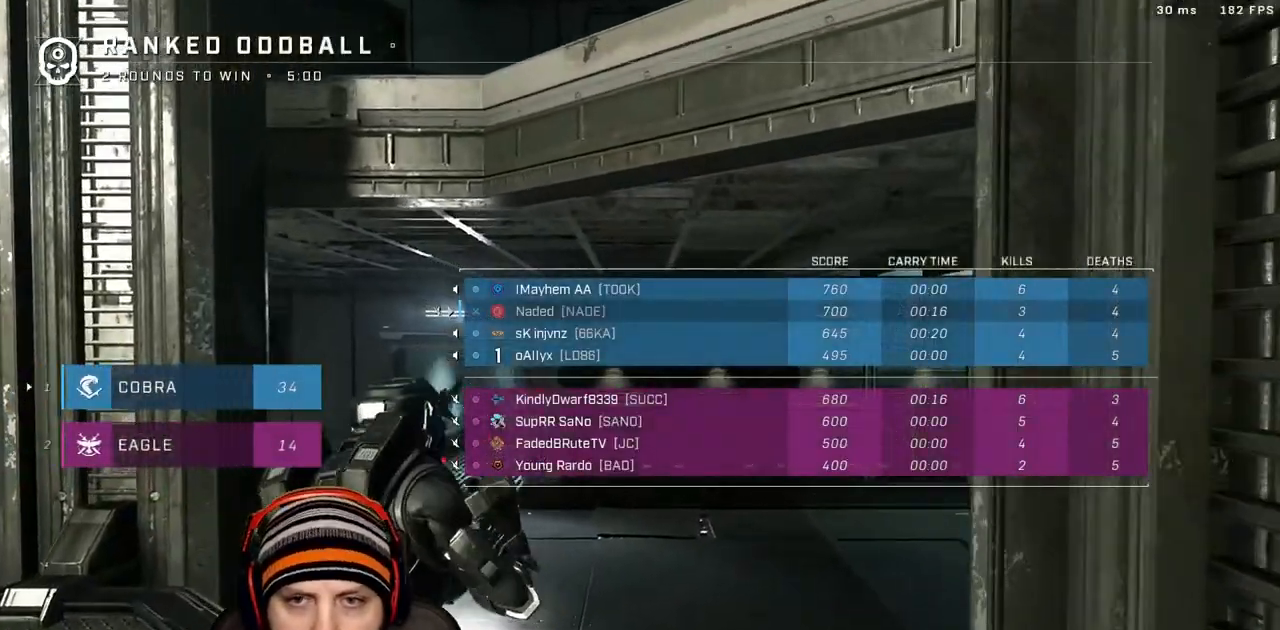
{"dt_ms": 500, "buttons": ["SELECT"], "left_stick": "center", "right_stick": "center"}
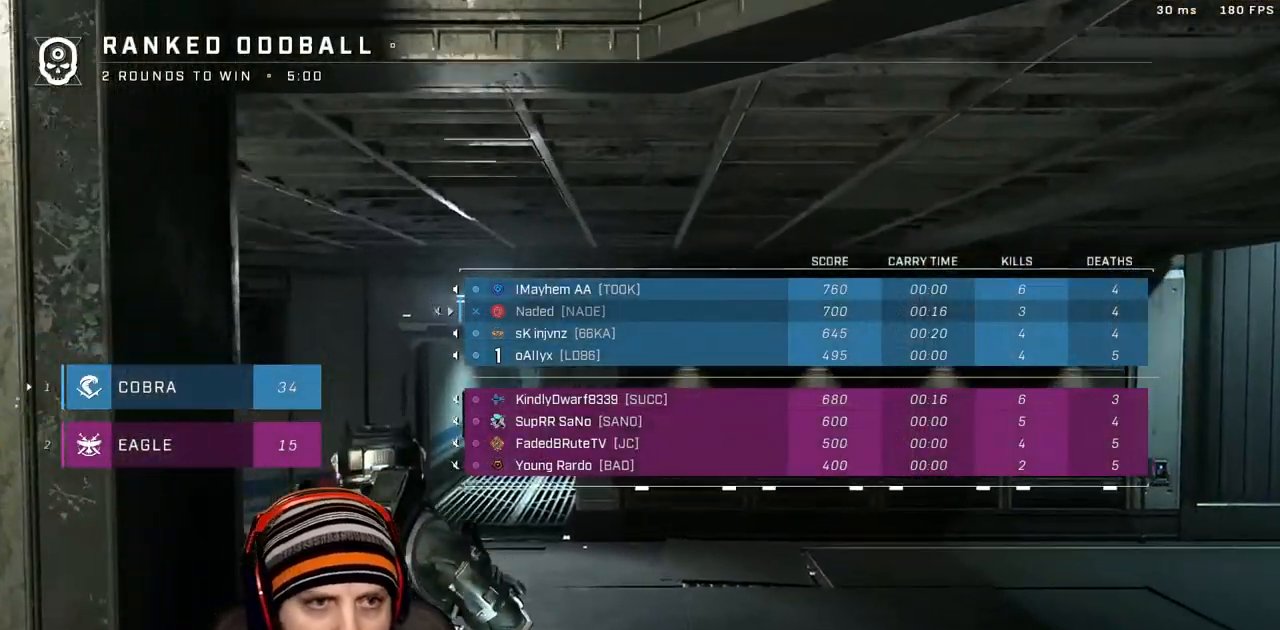
{"dt_ms": 500, "buttons": [], "left_stick": "up", "right_stick": "center"}
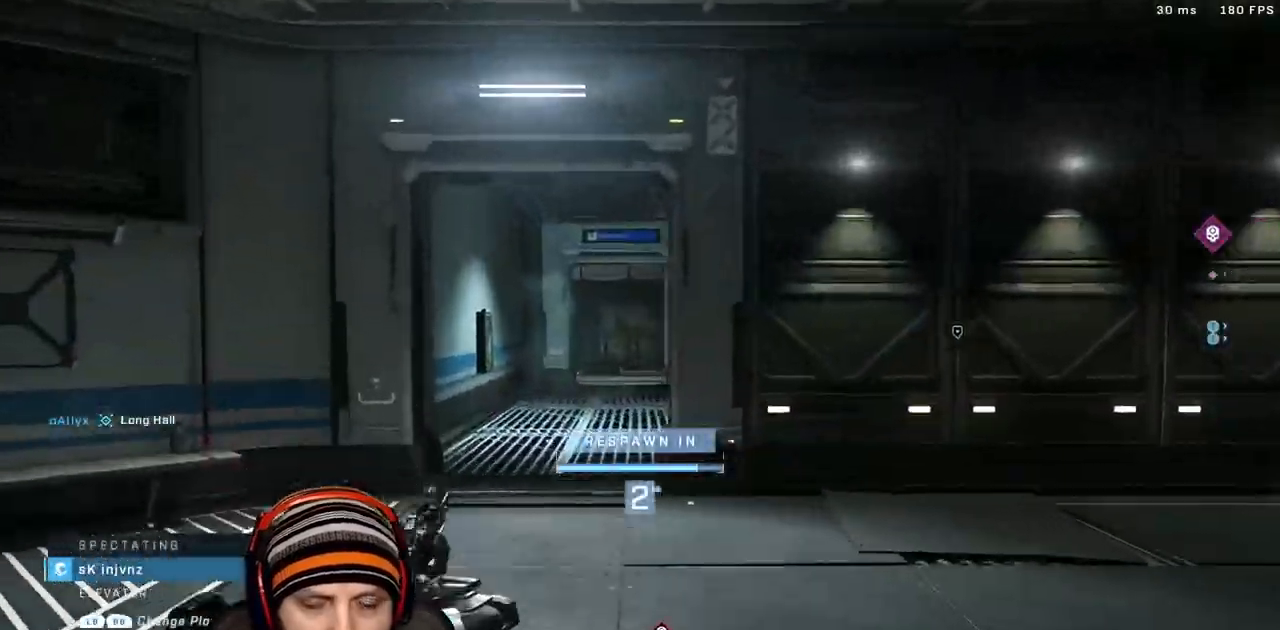
{"dt_ms": 500, "buttons": [], "left_stick": "up", "right_stick": "right", "events": [[383, "right_stick", "right"]]}
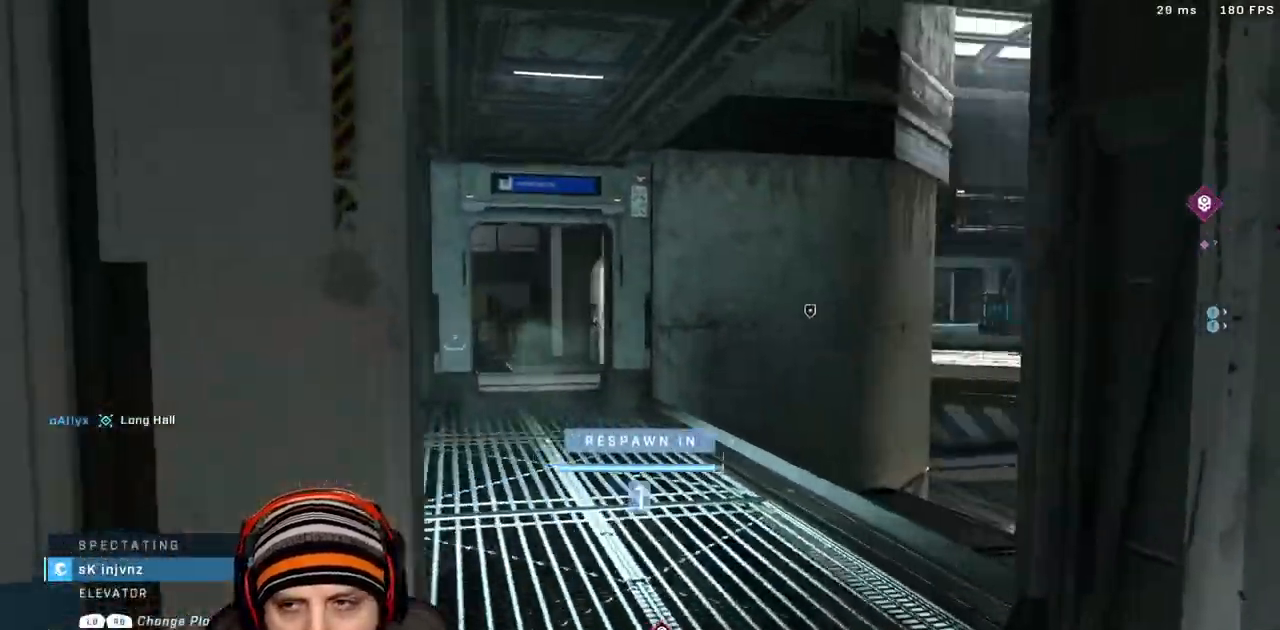
{"dt_ms": 1000, "buttons": [], "left_stick": "up", "right_stick": "center"}
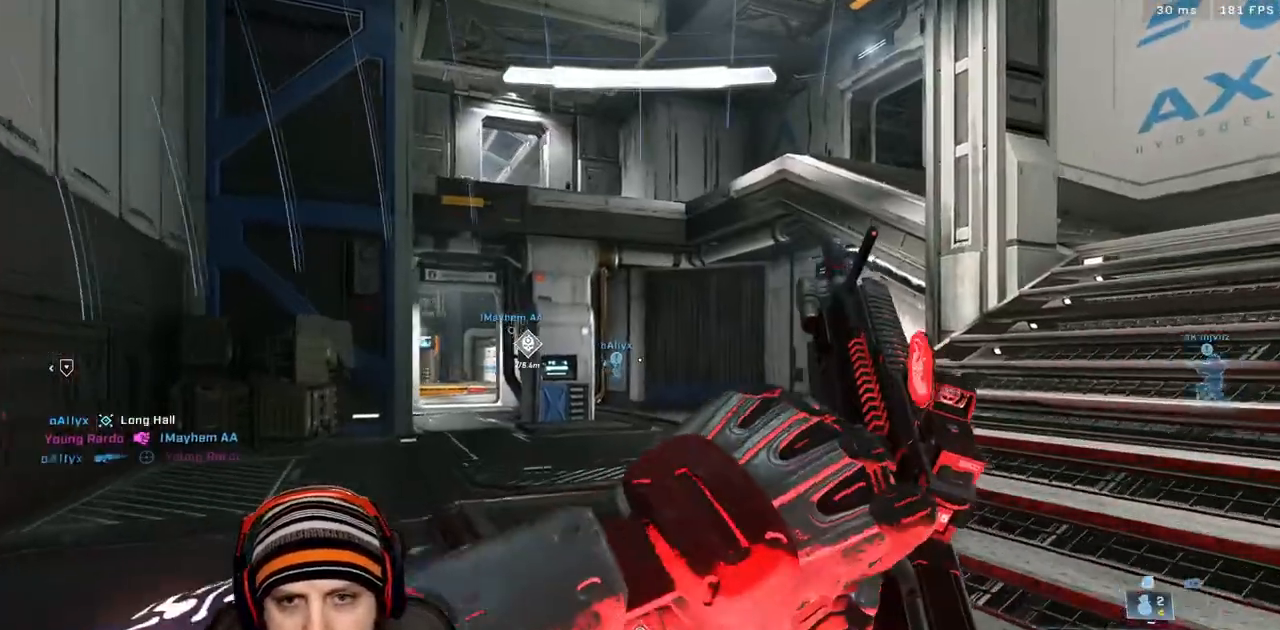
{"dt_ms": 500, "buttons": [], "left_stick": "up", "right_stick": "left", "events": [[283, "right_stick", "left"]]}
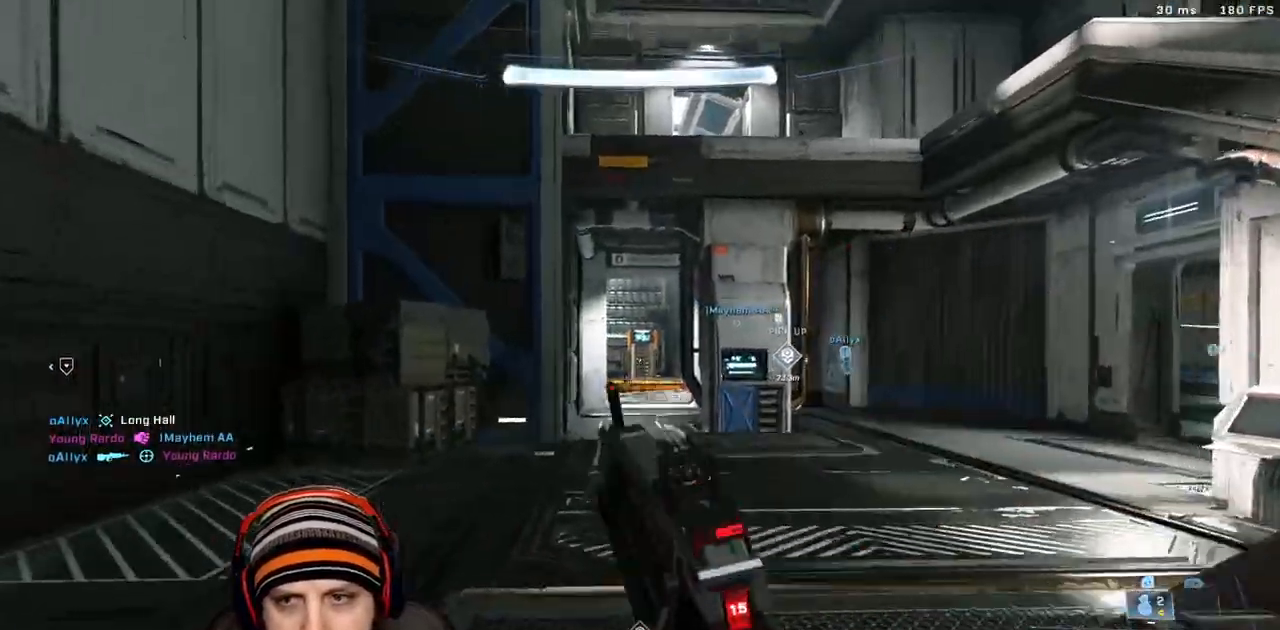
{"dt_ms": 1000, "buttons": [], "left_stick": "up", "right_stick": "center"}
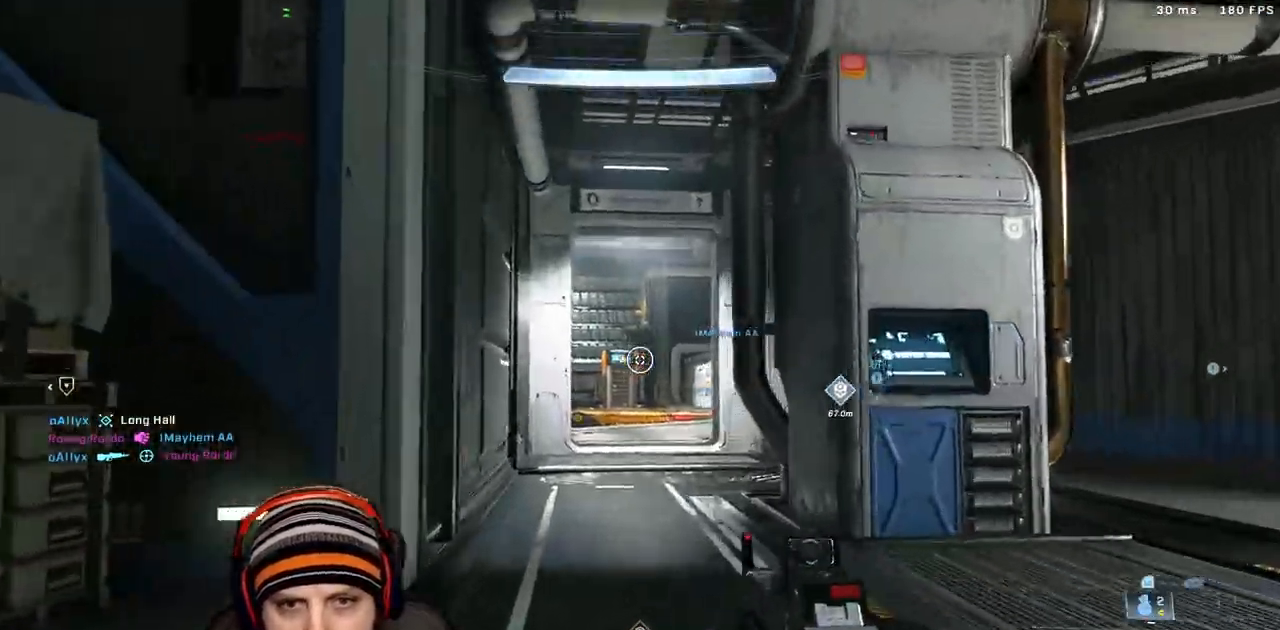
{"dt_ms": 500, "buttons": [], "left_stick": "up", "right_stick": "center", "events": [[150, "A", "down"], [317, "A", "up"]]}
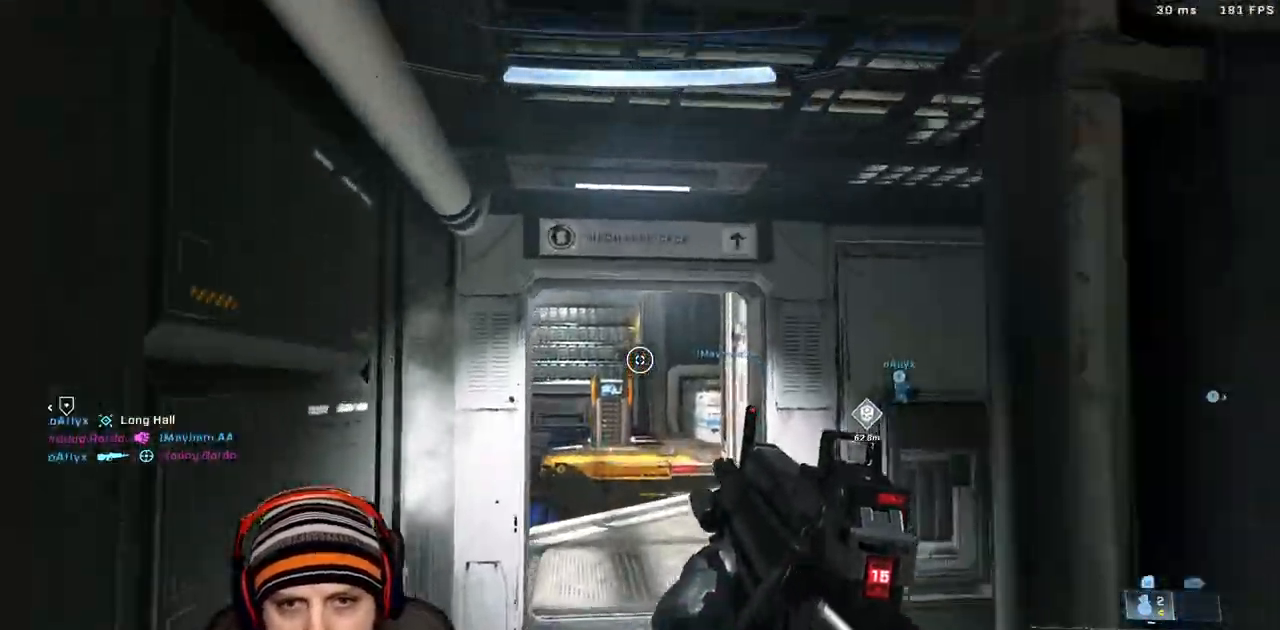
{"dt_ms": 500, "buttons": [], "left_stick": "up-right", "right_stick": "left"}
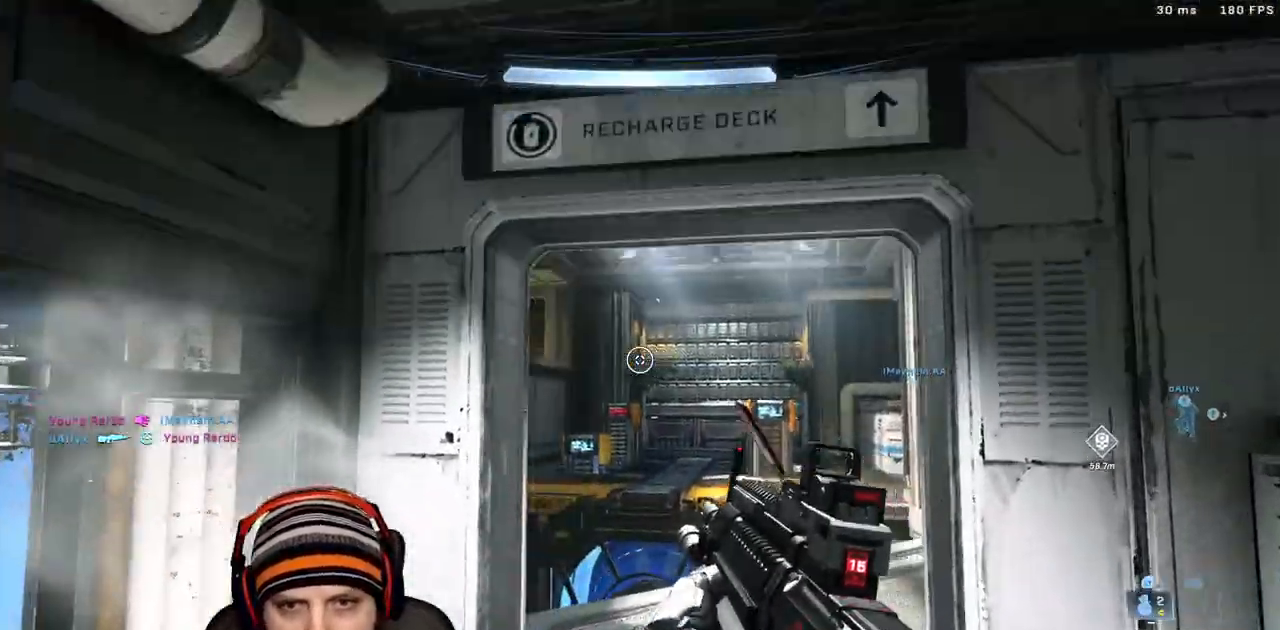
{"dt_ms": 1000, "buttons": ["R2", "L3"], "left_stick": "down-right", "right_stick": "right"}
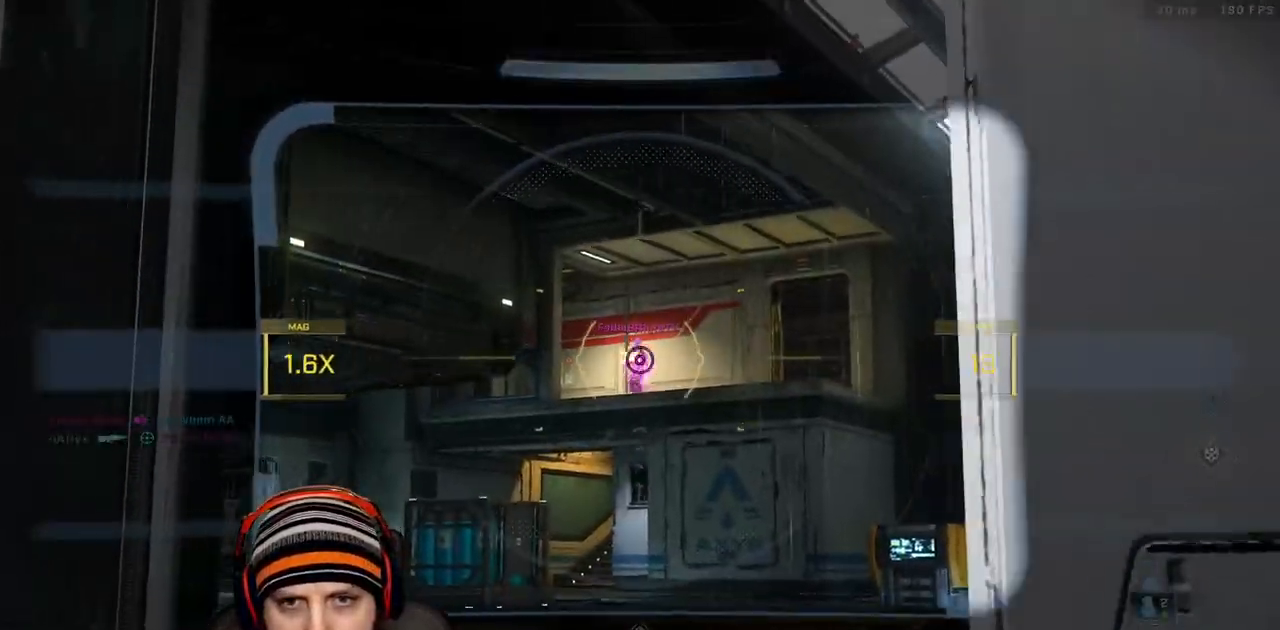
{"dt_ms": 500, "buttons": ["R3"], "left_stick": "left", "right_stick": "center", "events": [[67, "R2", "up"], [83, "right_stick", "center"], [100, "left_stick", "left"], [133, "right_stick", "left"], [150, "L3", "up"], [233, "R2", "down"], [233, "right_stick", "center"], [250, "L3", "down"], [250, "left_stick", "down-right"], [367, "right_stick", "down-right"], [383, "L3", "up"], [417, "left_stick", "left"], [433, "R2", "up"], [450, "right_stick", "center"], [500, "R3", "down"]]}
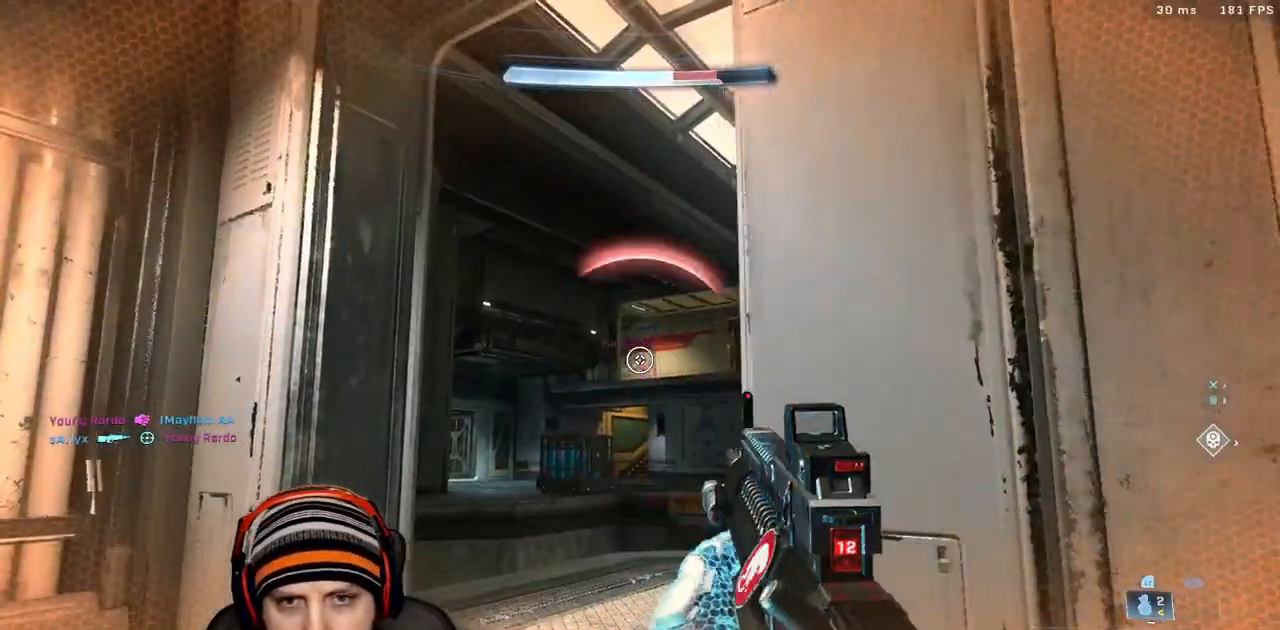
{"dt_ms": 500, "buttons": [], "left_stick": "down-left", "right_stick": "down", "events": [[83, "R2", "down"], [83, "left_stick", "down-right"], [83, "right_stick", "down"], [117, "R3", "up"], [183, "right_stick", "center"], [217, "L3", "down"], [250, "R2", "up"], [267, "L3", "up"], [267, "left_stick", "left"], [400, "R3", "down"], [400, "left_stick", "down-left"], [433, "L3", "down"], [433, "right_stick", "down"], [500, "L3", "up"], [500, "R3", "up"]]}
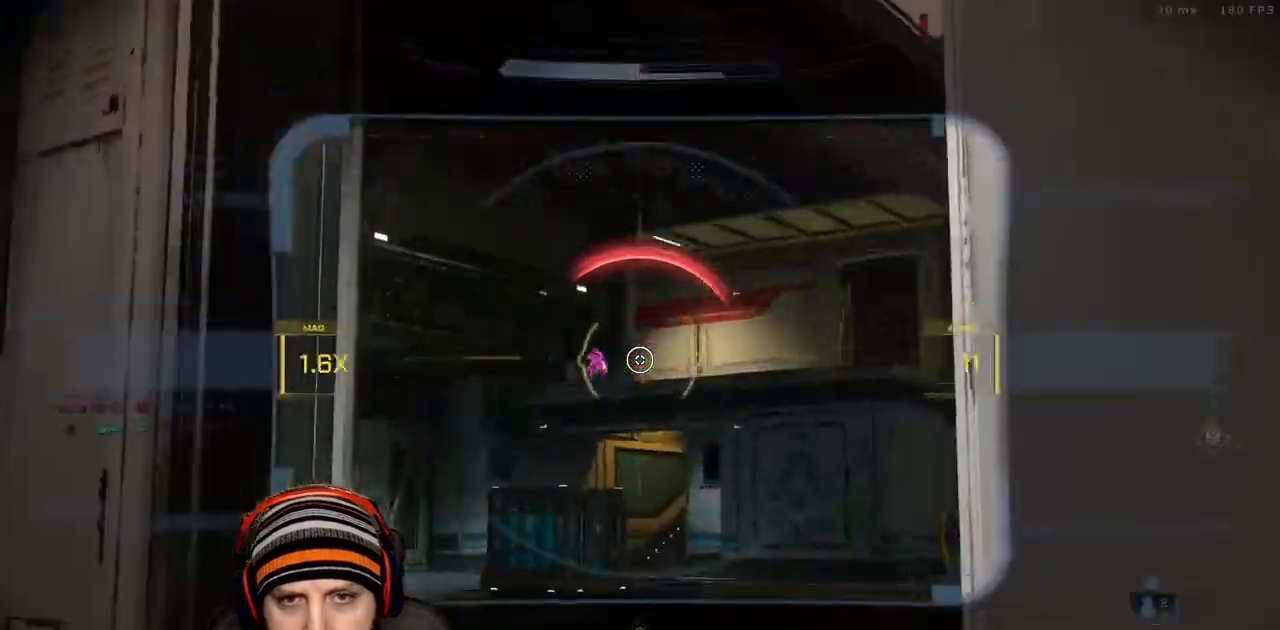
{"dt_ms": 500, "buttons": ["R2", "L3"], "left_stick": "left", "right_stick": "center", "events": [[17, "left_stick", "center"], [17, "right_stick", "center"], [67, "left_stick", "up-left"], [217, "left_stick", "down-right"], [333, "left_stick", "up-left"], [433, "L3", "down"], [450, "R2", "down"], [483, "left_stick", "left"]]}
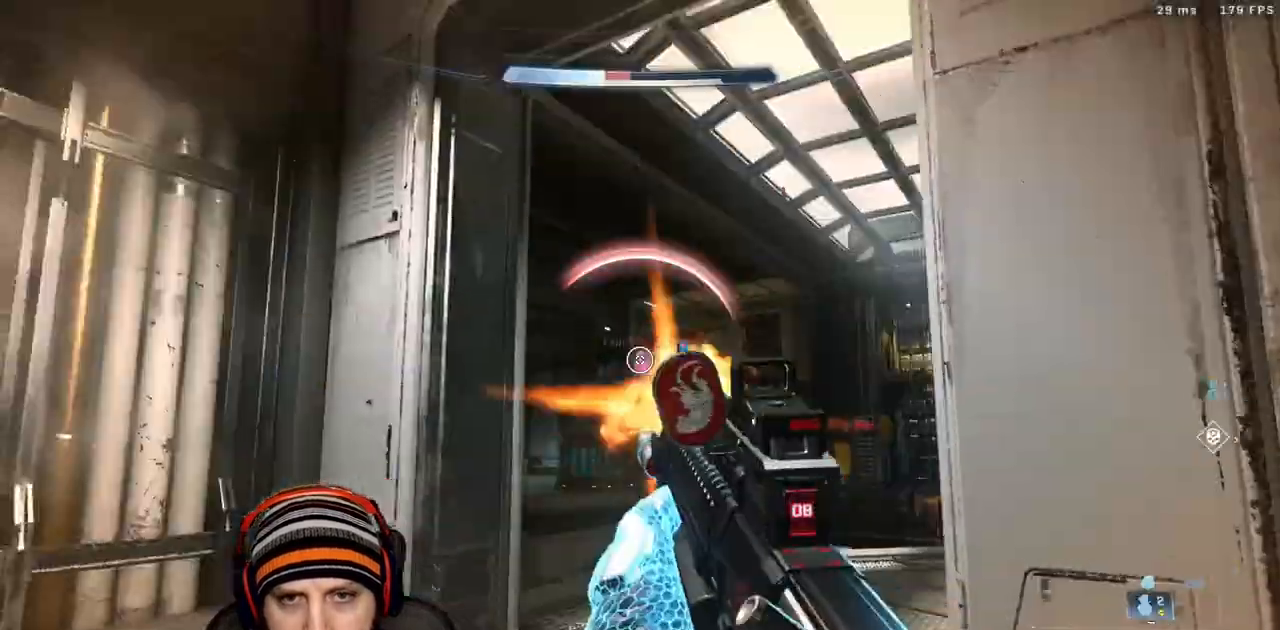
{"dt_ms": 500, "buttons": ["R2"], "left_stick": "right", "right_stick": "center", "events": [[50, "right_stick", "right"], [100, "L3", "up"], [100, "R2", "up"], [117, "left_stick", "down-right"], [117, "right_stick", "center"], [217, "R3", "down"], [267, "right_stick", "down-left"], [283, "left_stick", "center"], [317, "R3", "up"], [350, "R2", "down"], [350, "left_stick", "right"], [383, "right_stick", "center"]]}
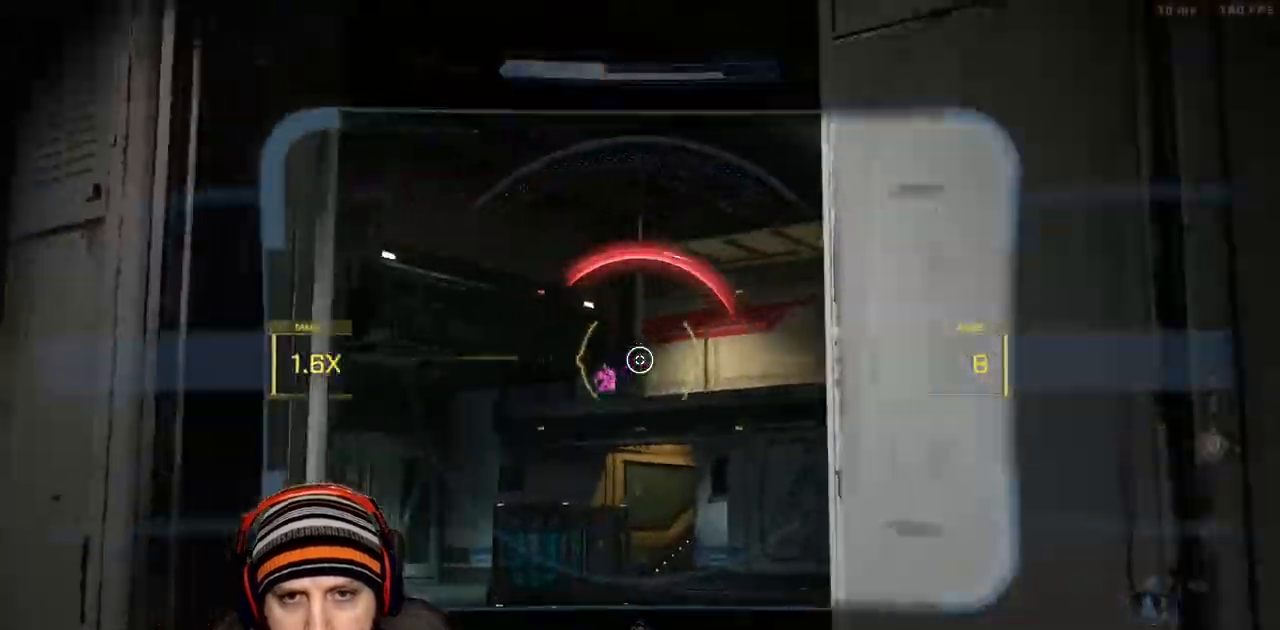
{"dt_ms": 500, "buttons": ["R3"], "left_stick": "up", "right_stick": "center"}
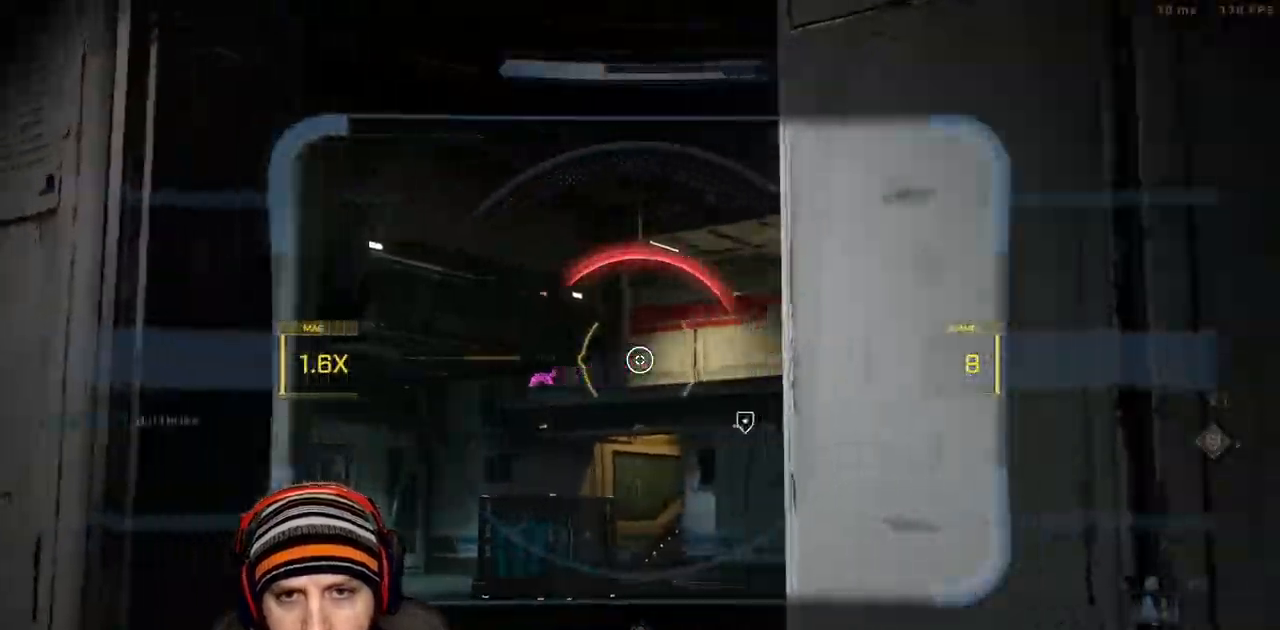
{"dt_ms": 1000, "buttons": [], "left_stick": "down-right", "right_stick": "center"}
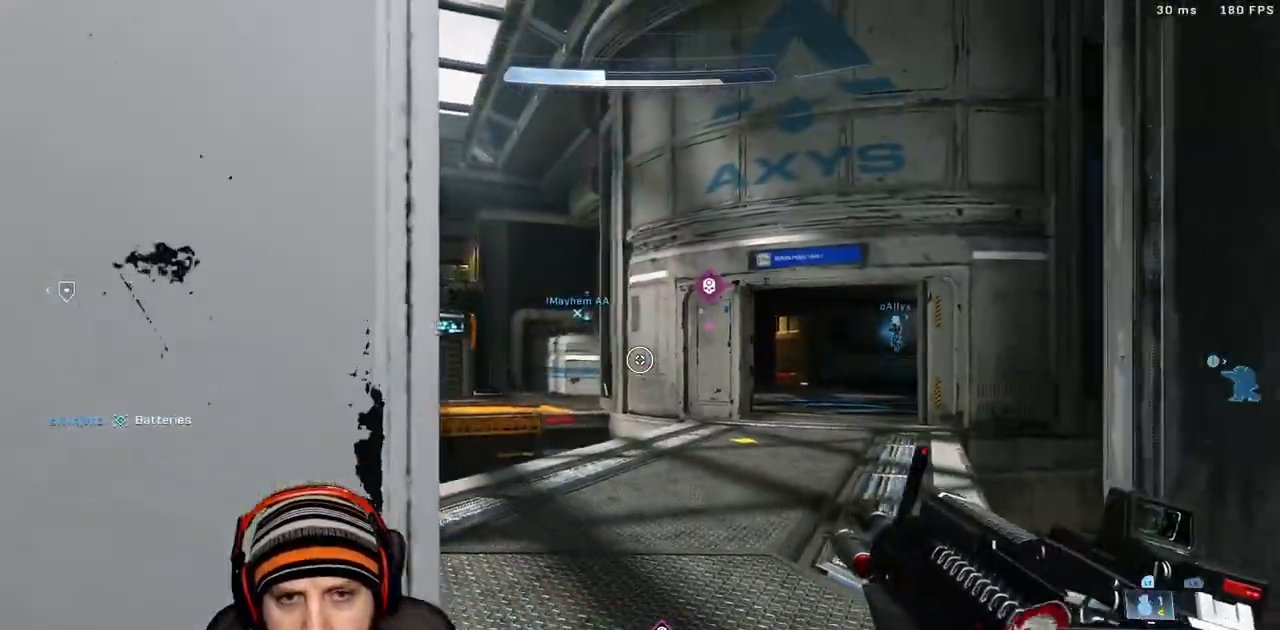
{"dt_ms": 500, "buttons": ["X"], "left_stick": "right", "right_stick": "left"}
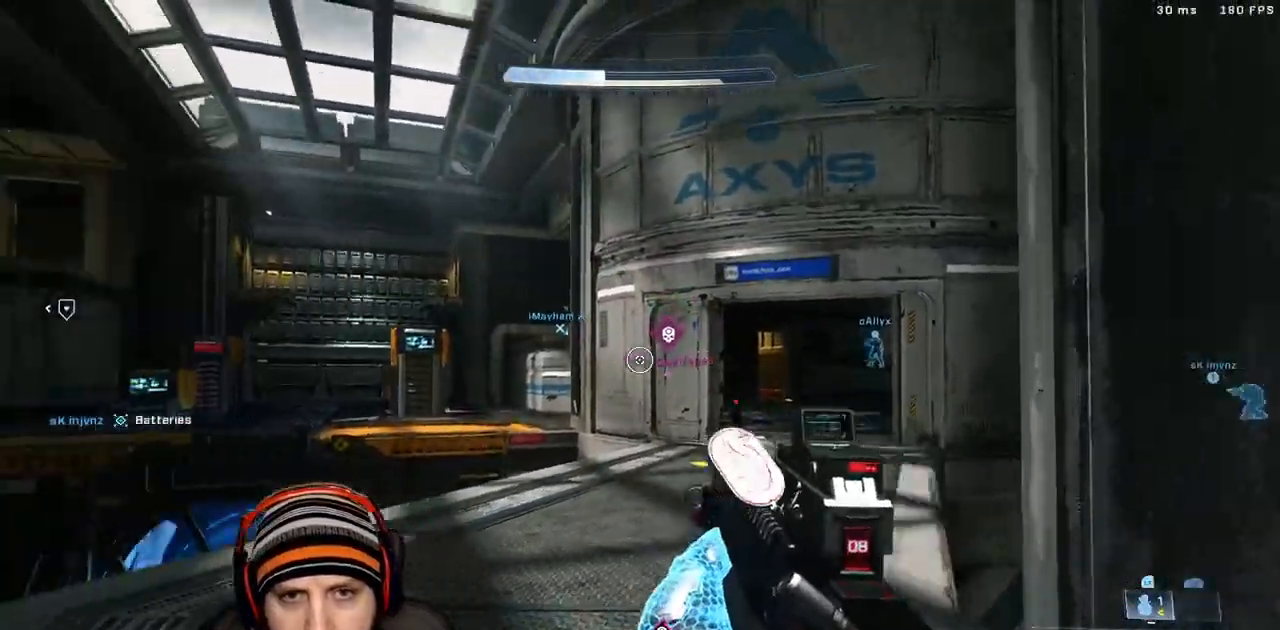
{"dt_ms": 500, "buttons": ["X"], "left_stick": "up", "right_stick": "left", "events": [[67, "left_stick", "down"], [83, "X", "up"], [150, "left_stick", "up"], [283, "right_stick", "center"], [383, "right_stick", "left"], [483, "X", "down"]]}
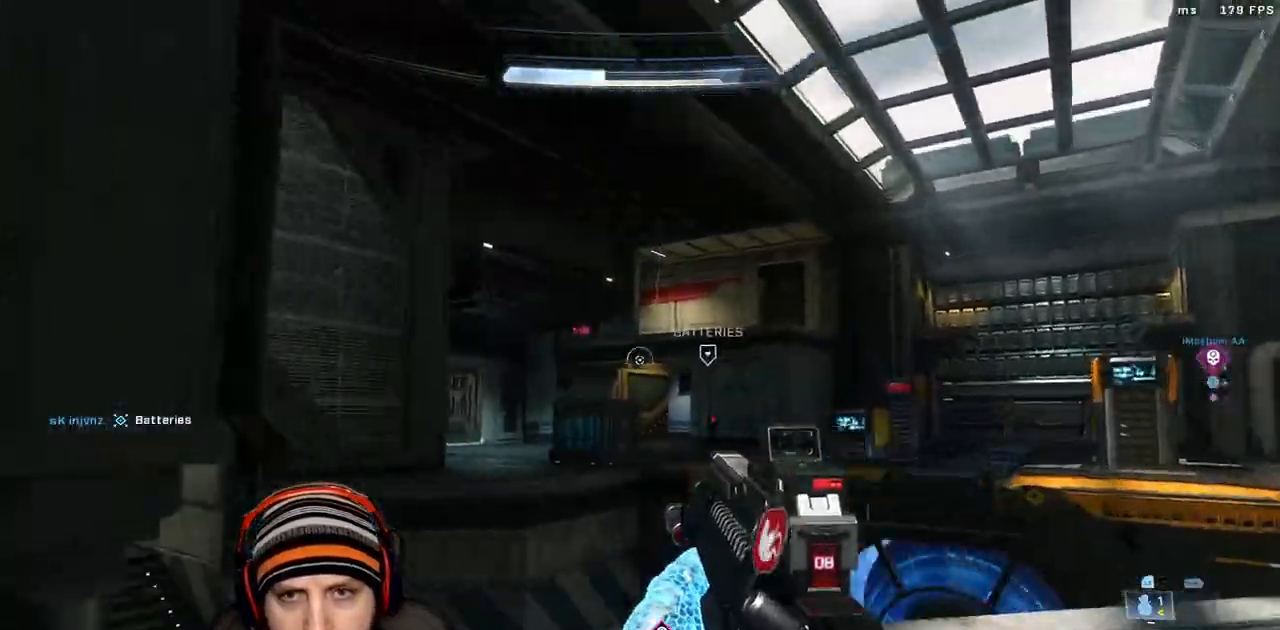
{"dt_ms": 500, "buttons": ["L2", "L3"], "left_stick": "up", "right_stick": "up", "events": [[17, "right_stick", "center"], [67, "X", "up"], [333, "right_stick", "up-right"], [367, "L3", "down"], [400, "right_stick", "up"], [467, "L2", "down"]]}
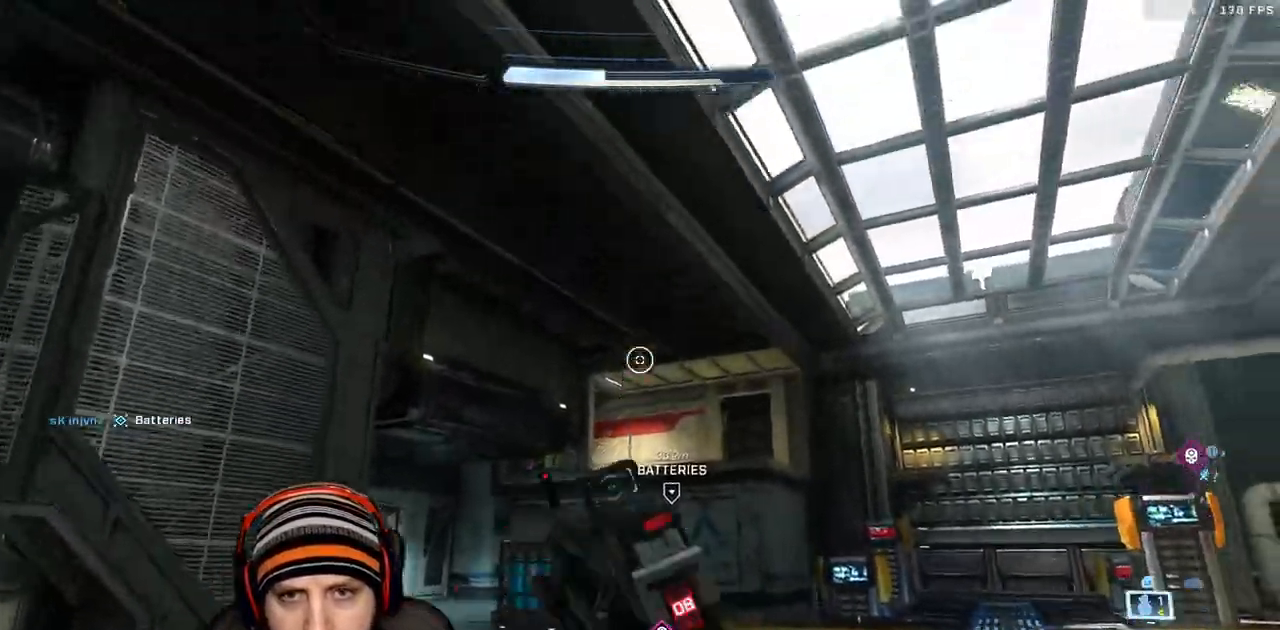
{"dt_ms": 500, "buttons": [], "left_stick": "up", "right_stick": "down-left"}
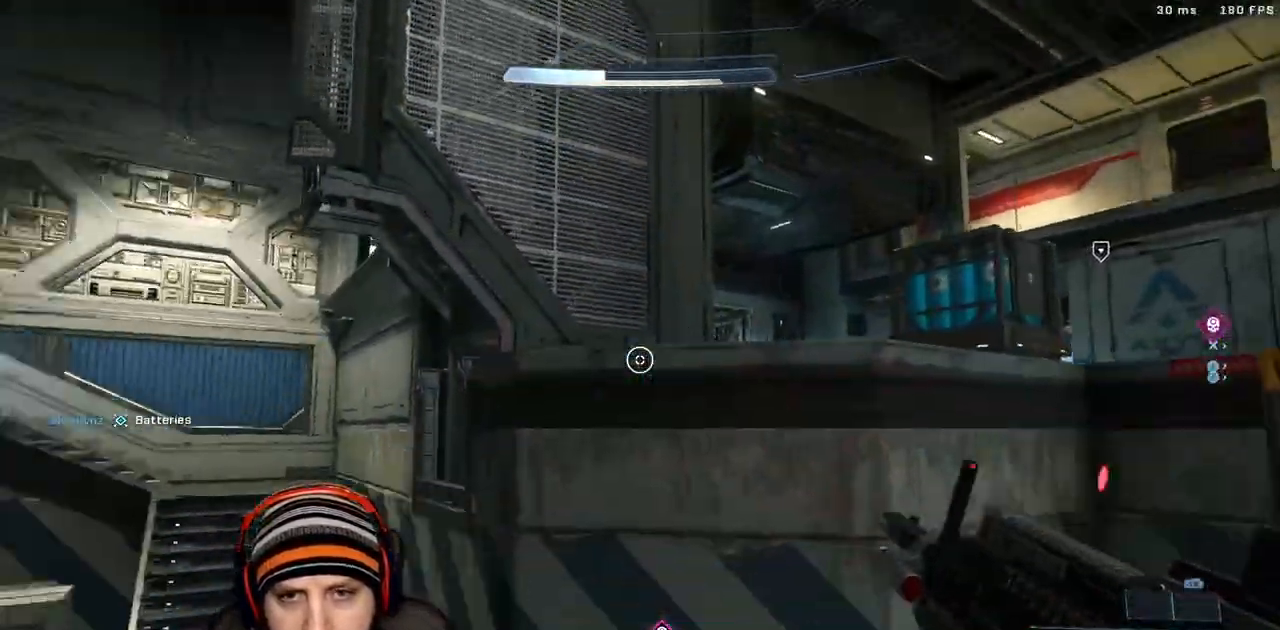
{"dt_ms": 500, "buttons": [], "left_stick": "up", "right_stick": "right", "events": [[83, "right_stick", "left"], [350, "X", "down"], [350, "right_stick", "center"], [400, "right_stick", "right"], [433, "X", "up"]]}
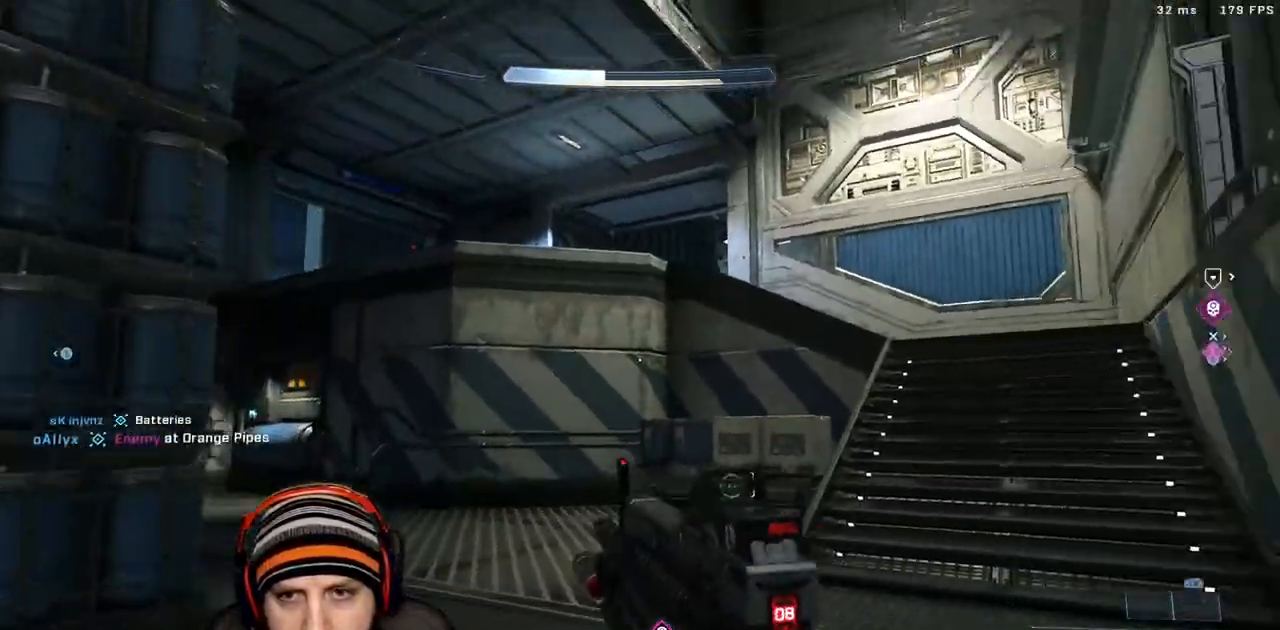
{"dt_ms": 500, "buttons": [], "left_stick": "up-right", "right_stick": "center"}
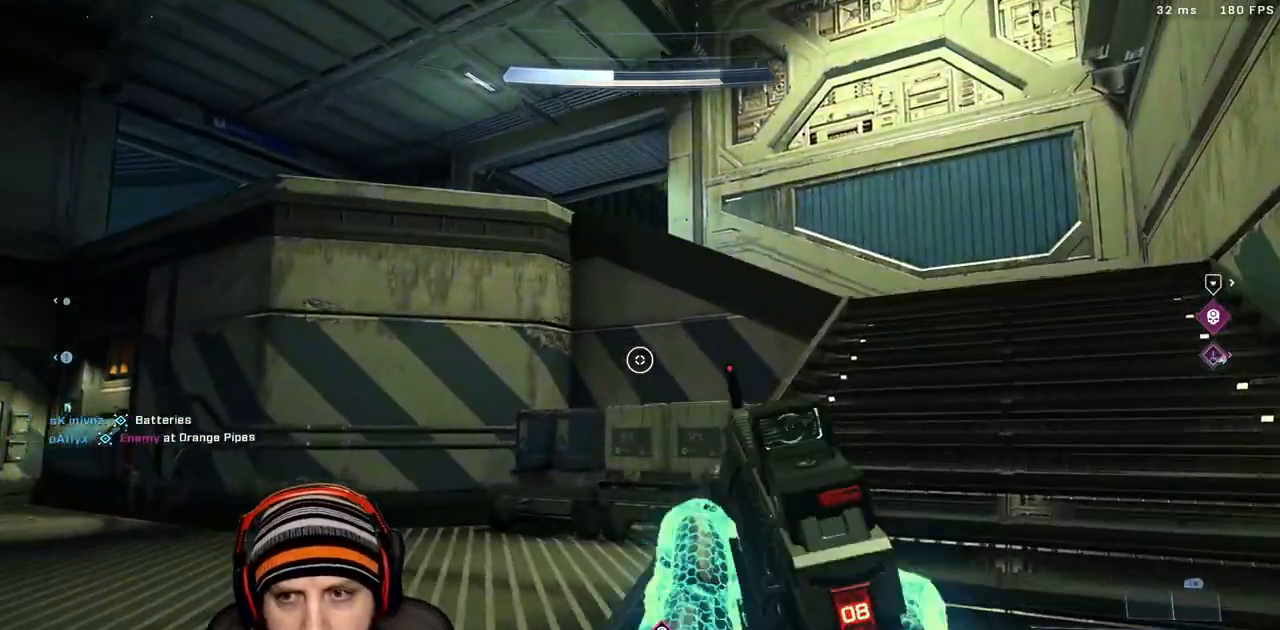
{"dt_ms": 1000, "buttons": [], "left_stick": "up", "right_stick": "center"}
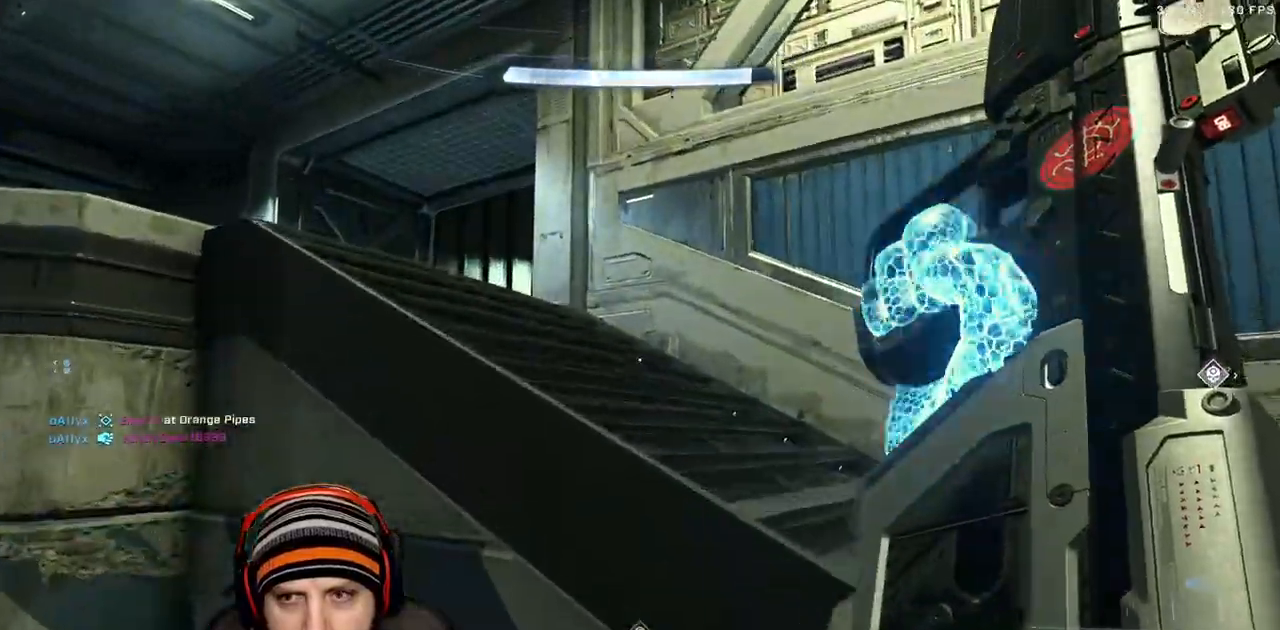
{"dt_ms": 500, "buttons": [], "left_stick": "up", "right_stick": "center"}
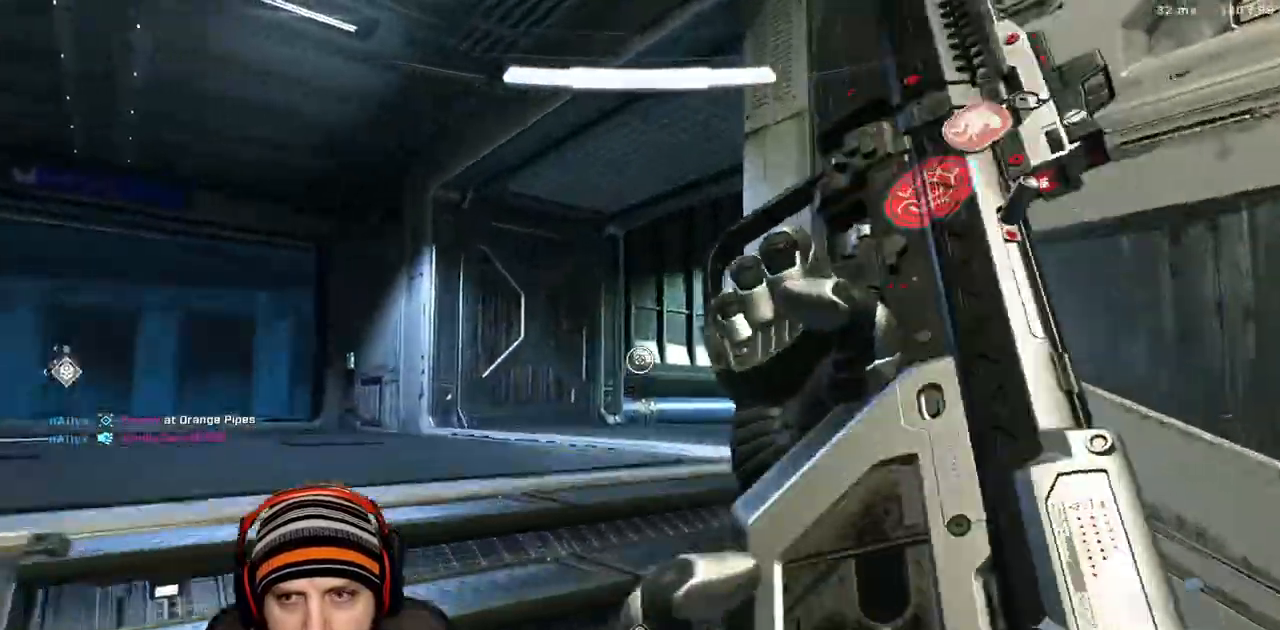
{"dt_ms": 500, "buttons": [], "left_stick": "up", "right_stick": "right"}